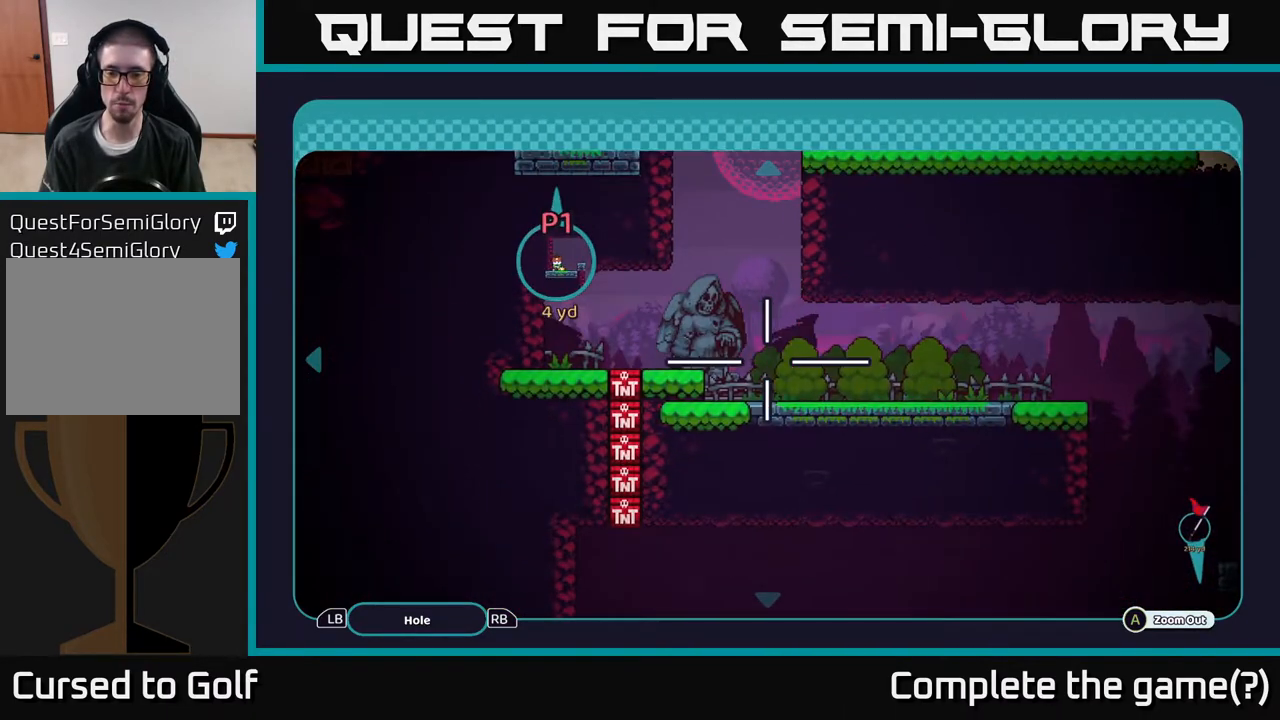
Gameplay with a controller (Xbox layout); each line is a JSON object with the inputs held at the frame after it. "events" lists button and stick changes between this image and that frame as [ms after this image, input, new state], when the widget could be followed in between.
{"buttons": [], "left_stick": "right", "right_stick": "center", "events": [[267, "left_stick", "right"]]}
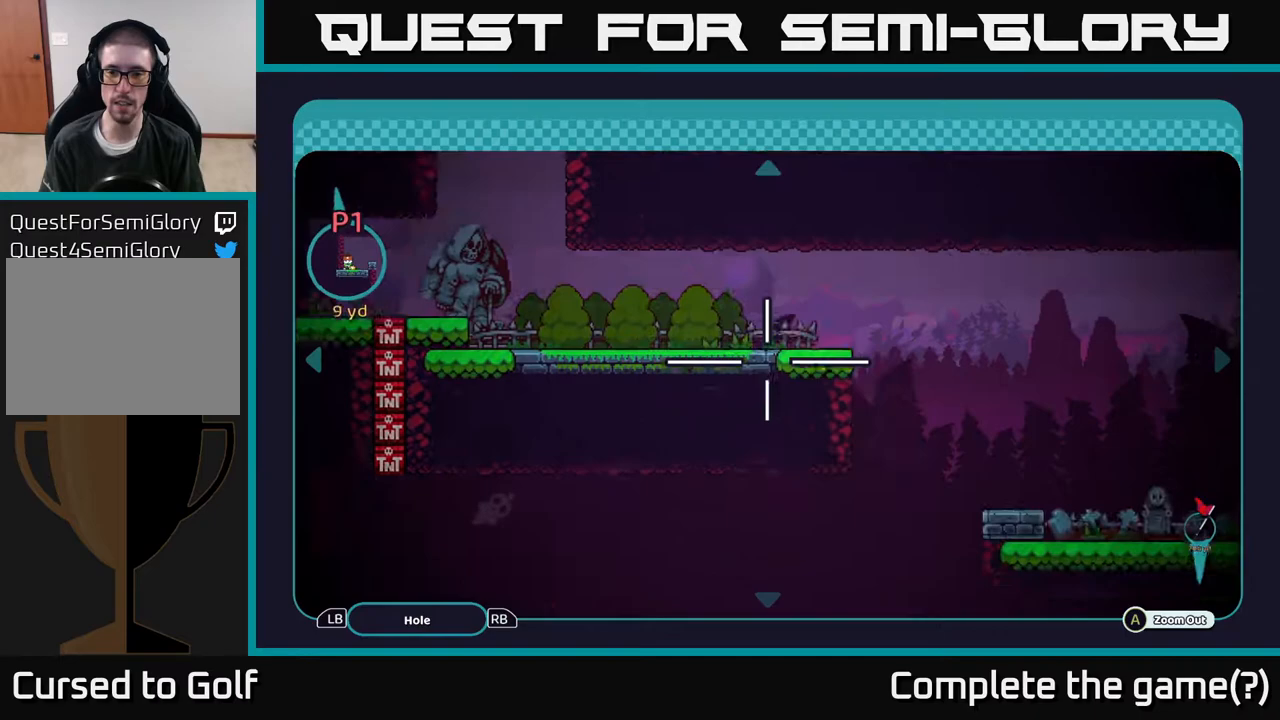
{"buttons": [], "left_stick": "center", "right_stick": "center", "events": [[33, "left_stick", "down-right"], [367, "left_stick", "center"]]}
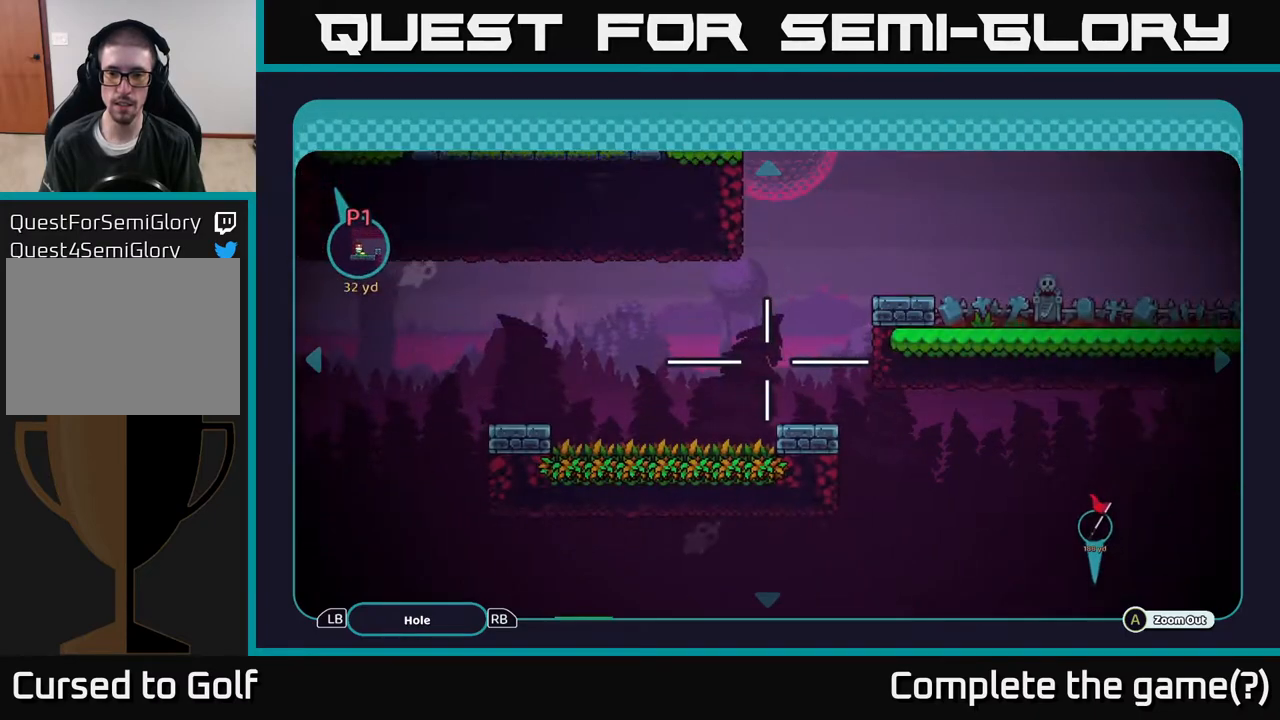
{"buttons": [], "left_stick": "center", "right_stick": "center", "events": []}
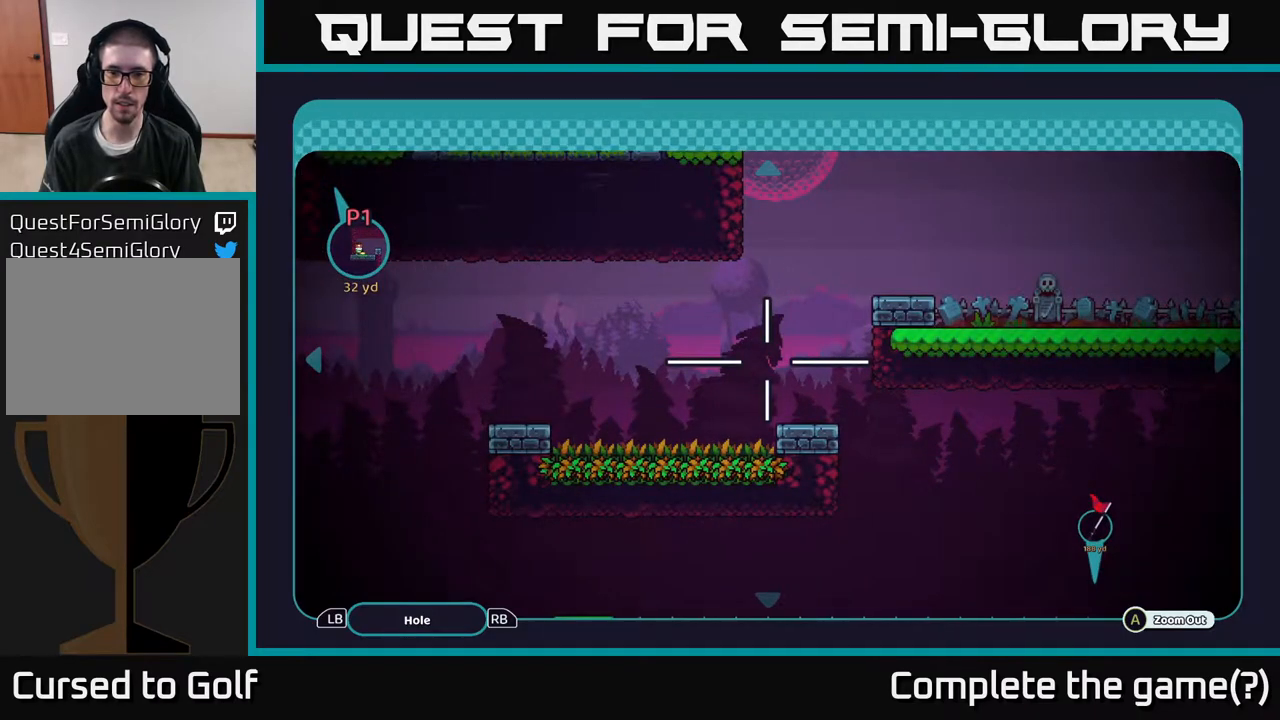
{"buttons": [], "left_stick": "right", "right_stick": "center", "events": [[383, "left_stick", "up"], [483, "left_stick", "right"]]}
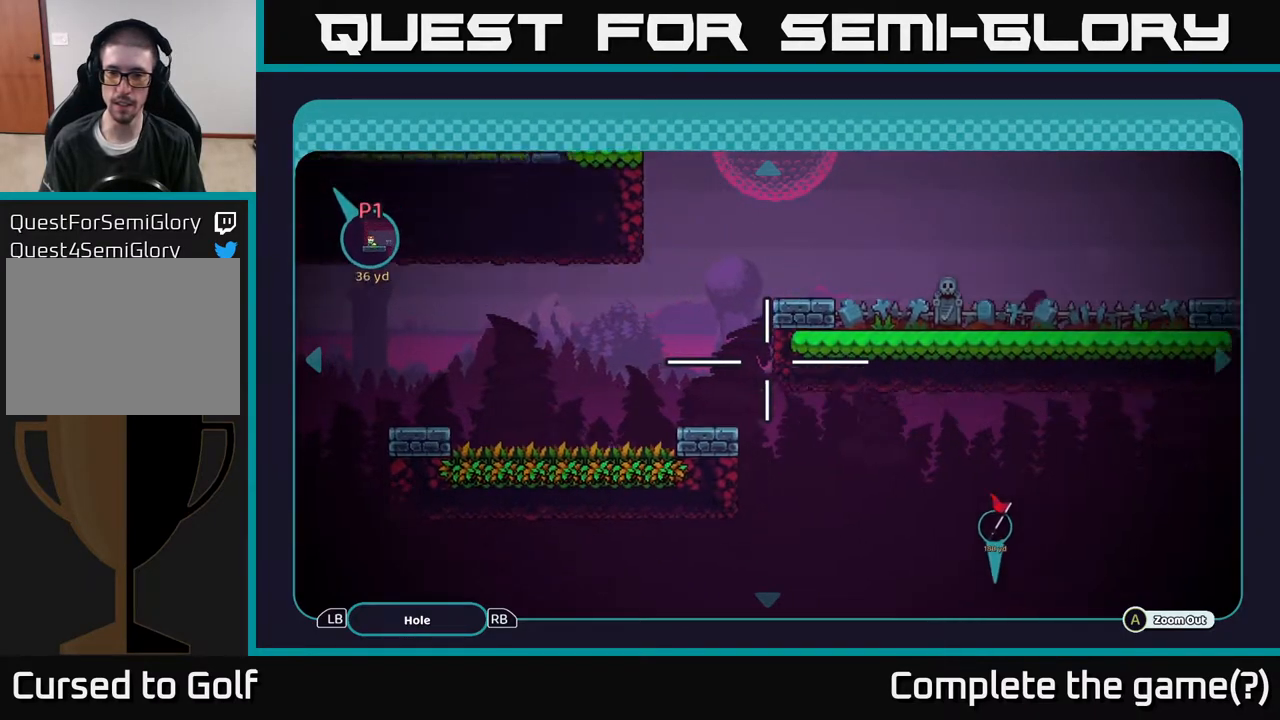
{"buttons": [], "left_stick": "down", "right_stick": "center", "events": [[50, "left_stick", "down"], [183, "left_stick", "center"], [233, "left_stick", "up"], [400, "left_stick", "down-right"], [483, "left_stick", "down"]]}
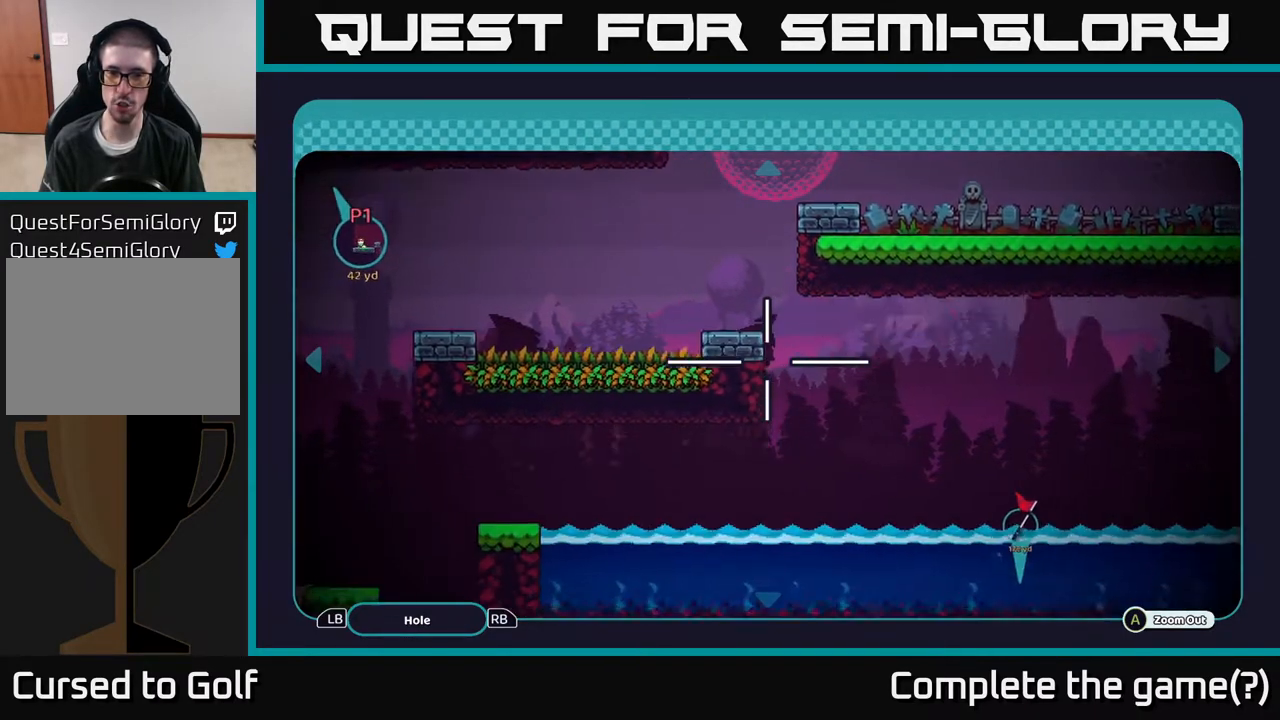
{"buttons": [], "left_stick": "down-right", "right_stick": "center", "events": [[17, "left_stick", "down-right"], [50, "left_stick", "up"], [200, "left_stick", "right"], [300, "left_stick", "left"], [417, "left_stick", "down-right"]]}
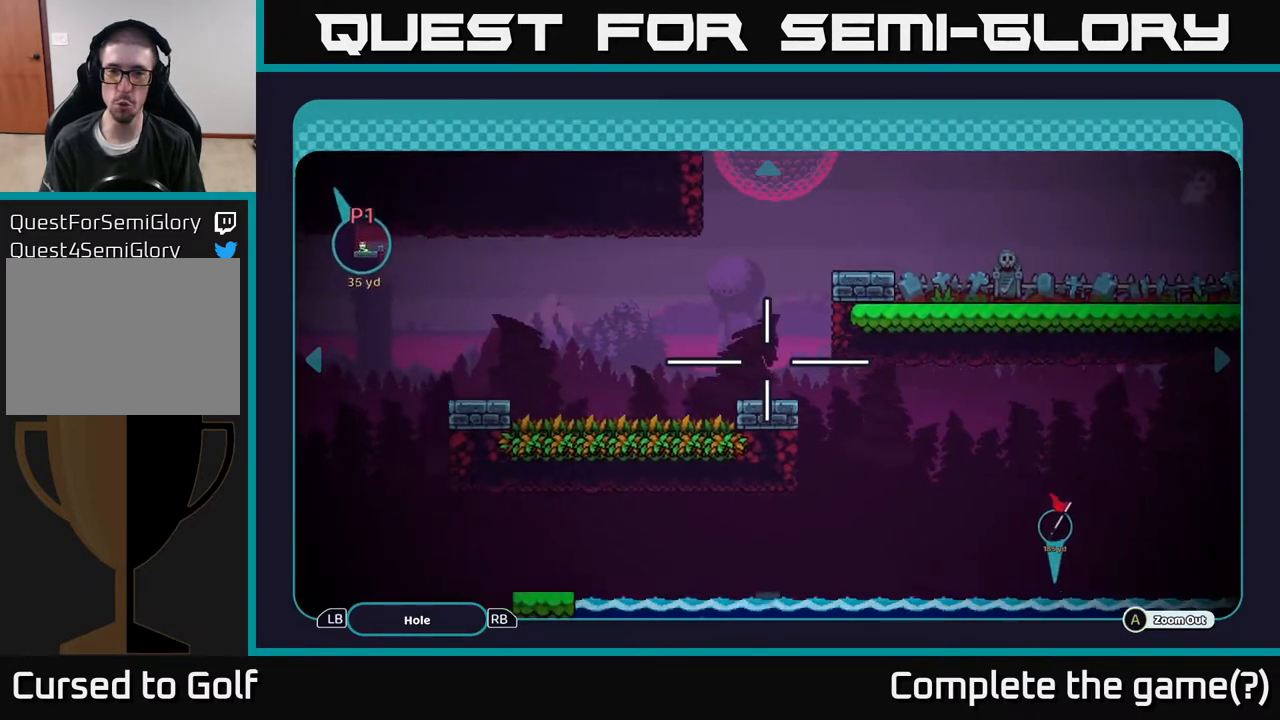
{"buttons": [], "left_stick": "up", "right_stick": "center", "events": [[17, "left_stick", "left"], [117, "left_stick", "down-right"], [233, "left_stick", "up-left"], [350, "left_stick", "down-right"], [500, "left_stick", "up"]]}
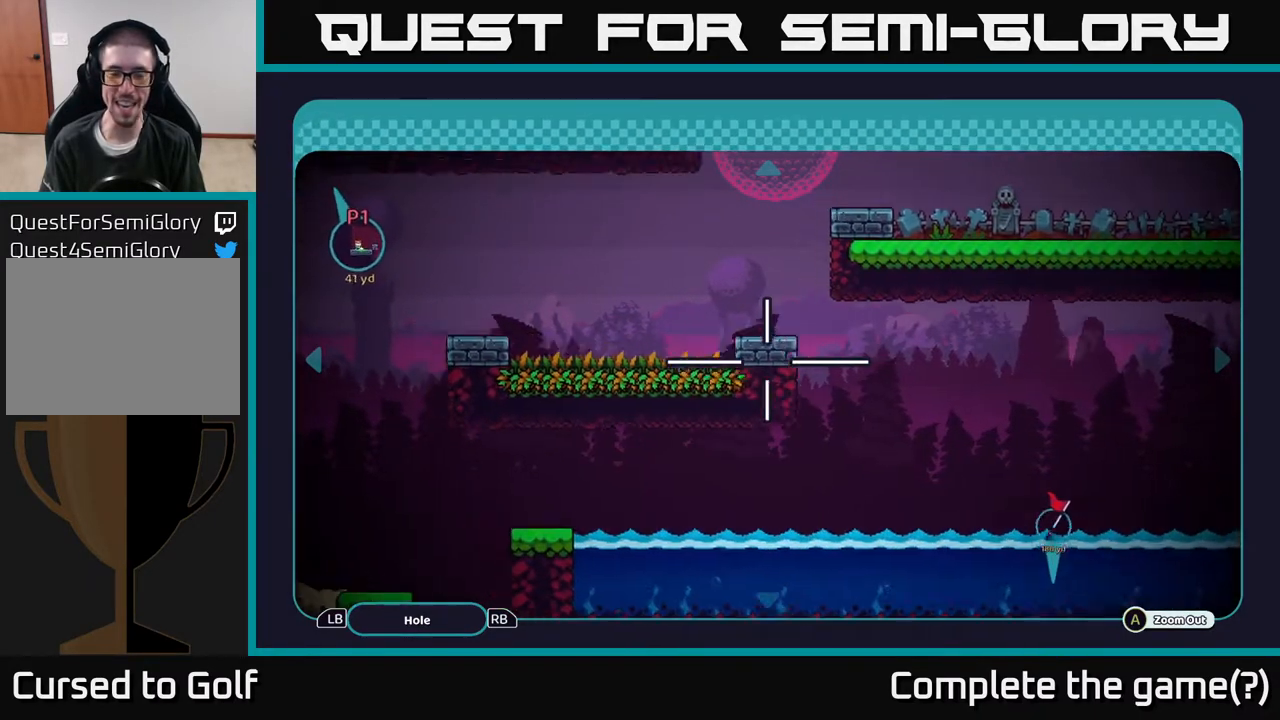
{"buttons": [], "left_stick": "down-left", "right_stick": "center", "events": [[100, "left_stick", "down-right"], [217, "left_stick", "left"], [433, "left_stick", "down-left"]]}
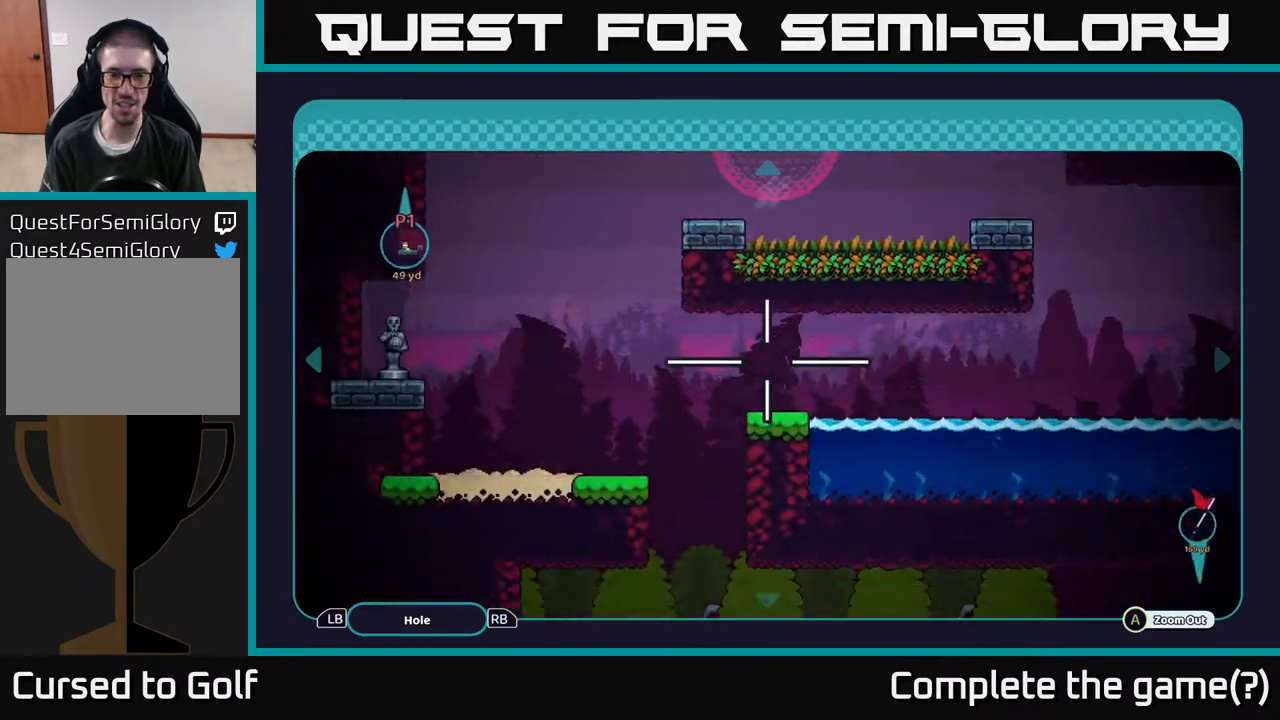
{"buttons": [], "left_stick": "up", "right_stick": "center", "events": [[183, "left_stick", "left"], [400, "left_stick", "up-left"], [500, "left_stick", "up"]]}
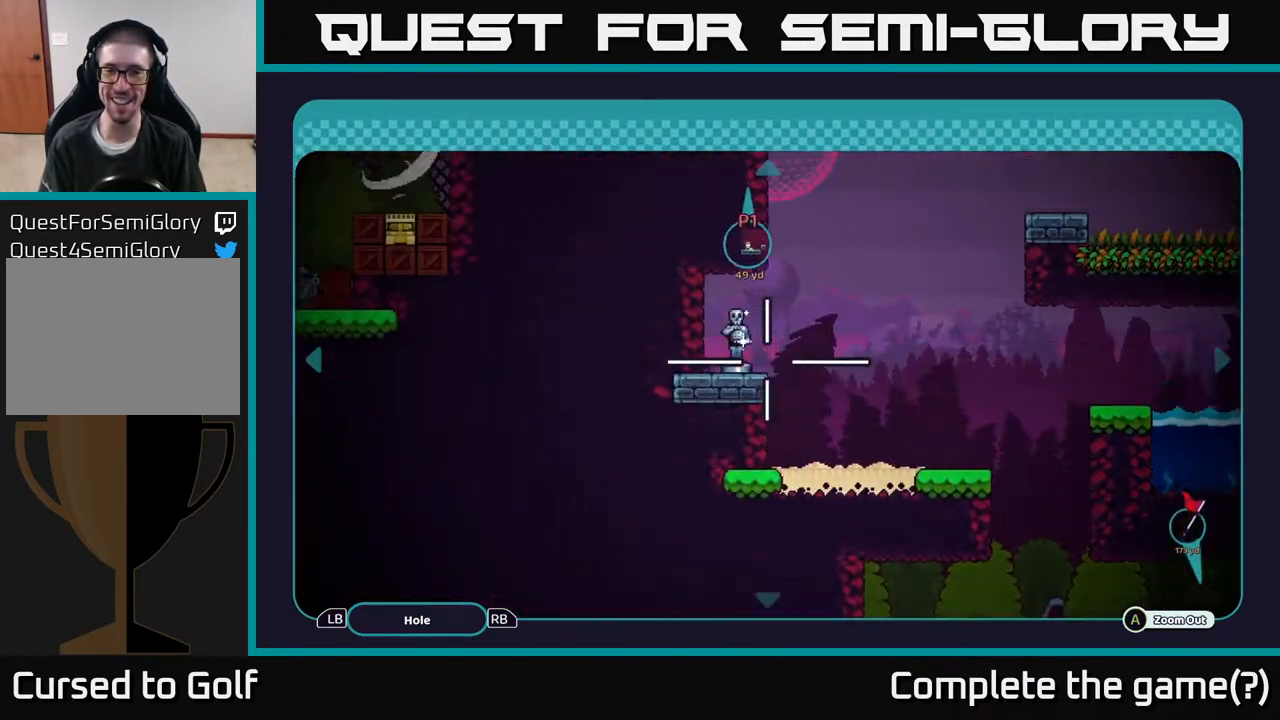
{"buttons": [], "left_stick": "center", "right_stick": "center", "events": [[133, "left_stick", "center"]]}
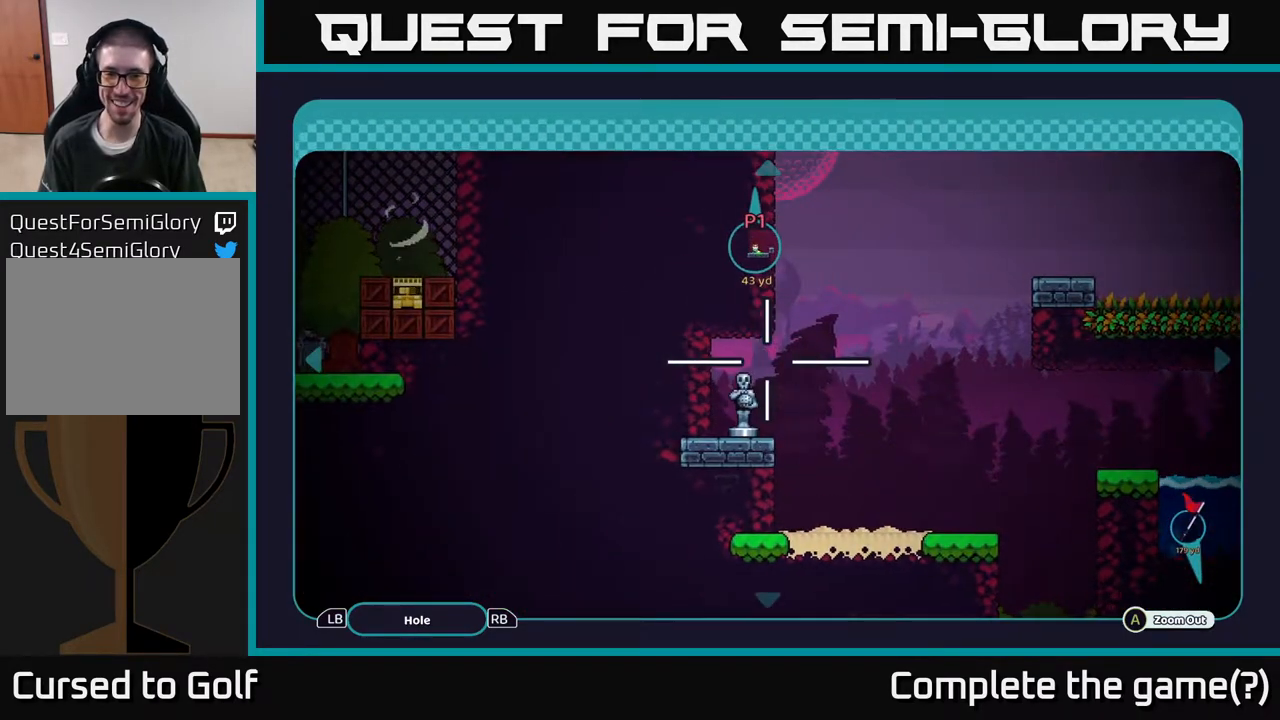
{"buttons": [], "left_stick": "right", "right_stick": "center", "events": [[400, "left_stick", "right"]]}
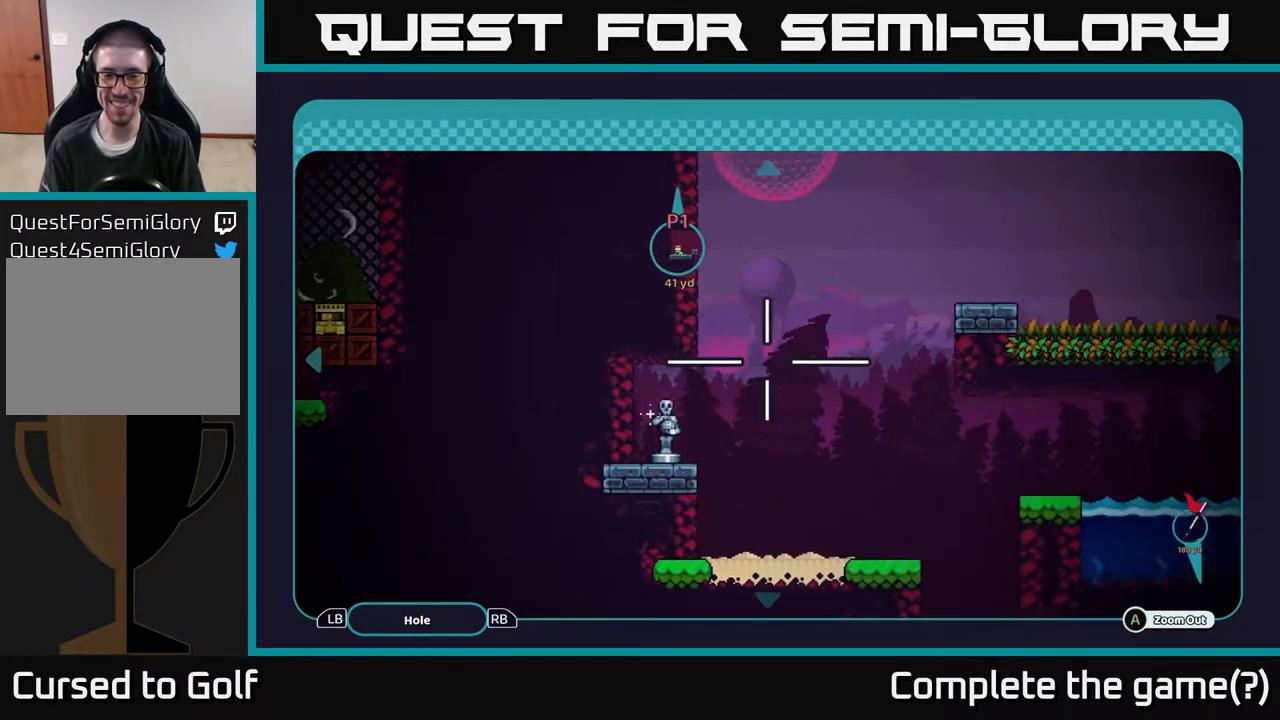
{"buttons": [], "left_stick": "right", "right_stick": "center", "events": [[167, "left_stick", "center"], [450, "left_stick", "right"]]}
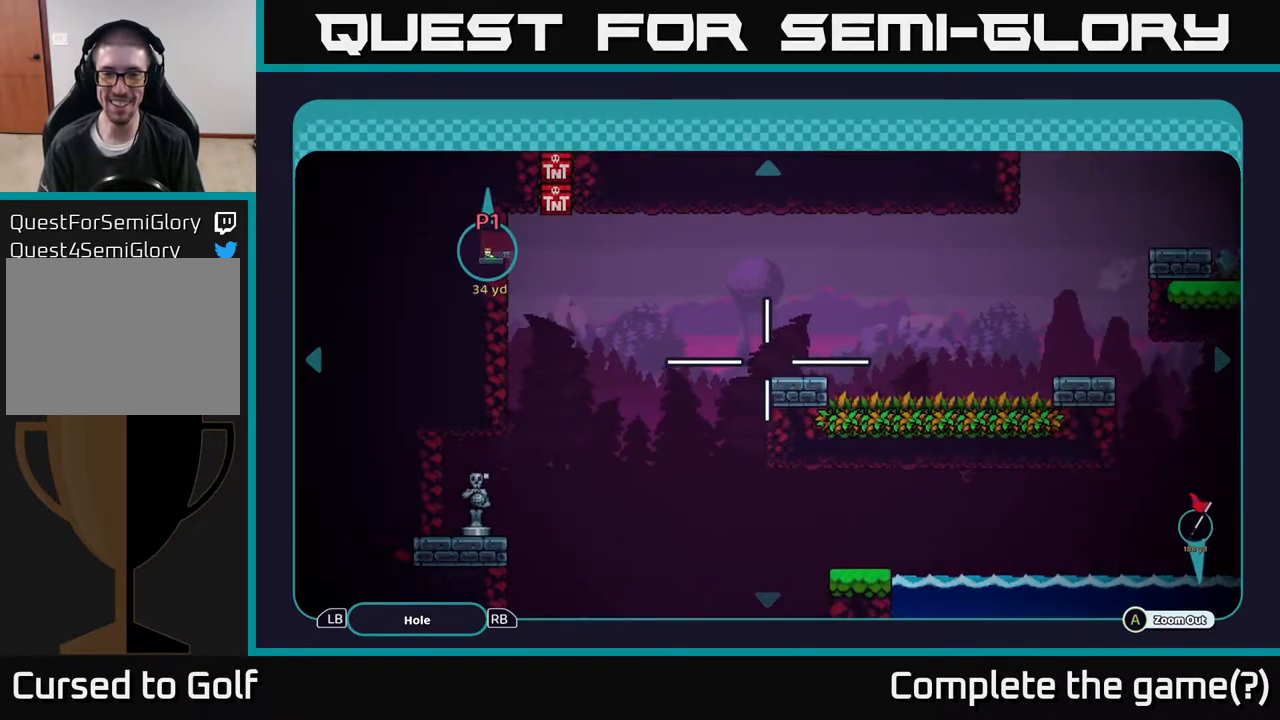
{"buttons": [], "left_stick": "center", "right_stick": "center", "events": [[83, "left_stick", "center"]]}
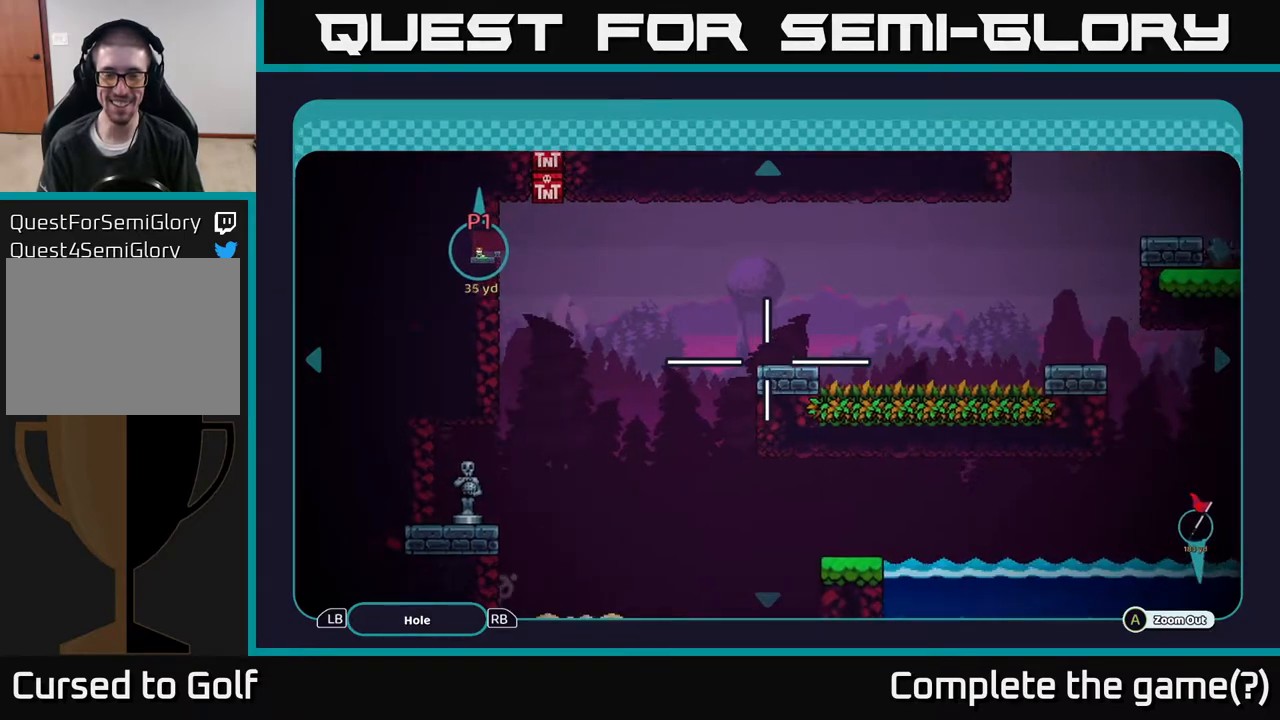
{"buttons": [], "left_stick": "down", "right_stick": "center", "events": [[17, "left_stick", "down-left"], [167, "left_stick", "down"]]}
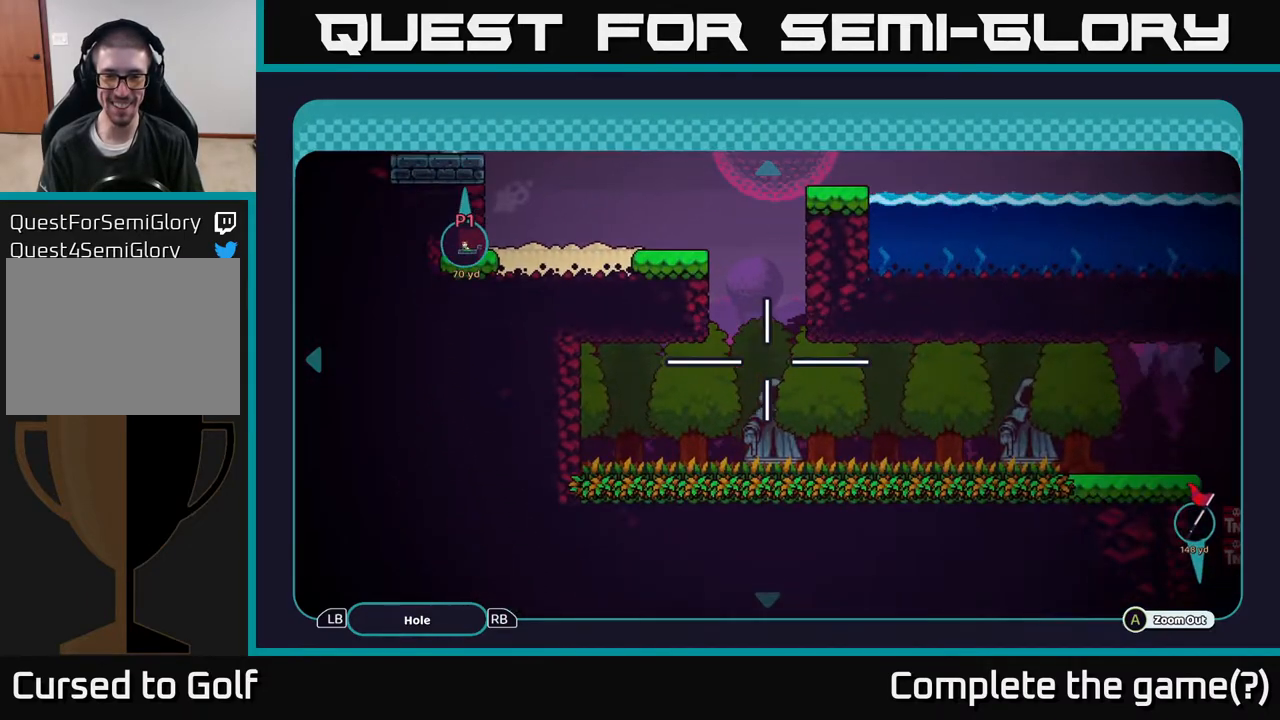
{"buttons": [], "left_stick": "left", "right_stick": "center", "events": [[33, "left_stick", "center"], [167, "left_stick", "up-left"], [467, "left_stick", "left"]]}
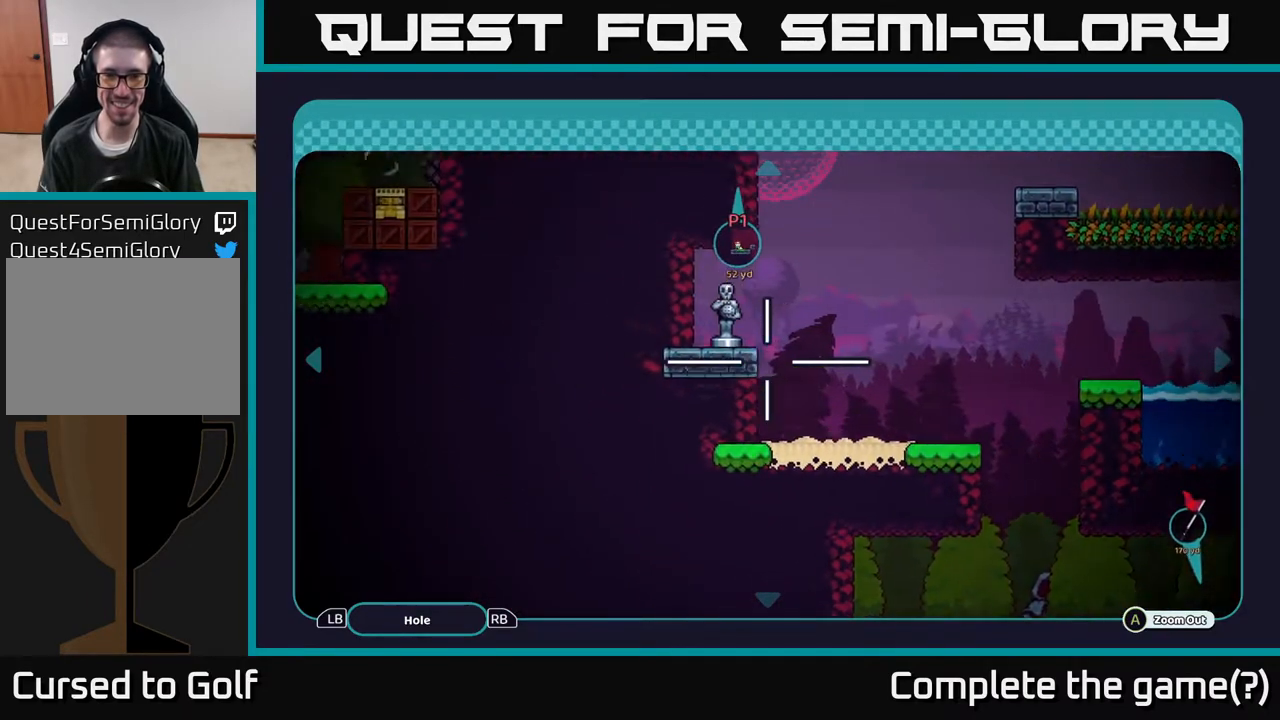
{"buttons": [], "left_stick": "center", "right_stick": "center", "events": [[117, "left_stick", "center"]]}
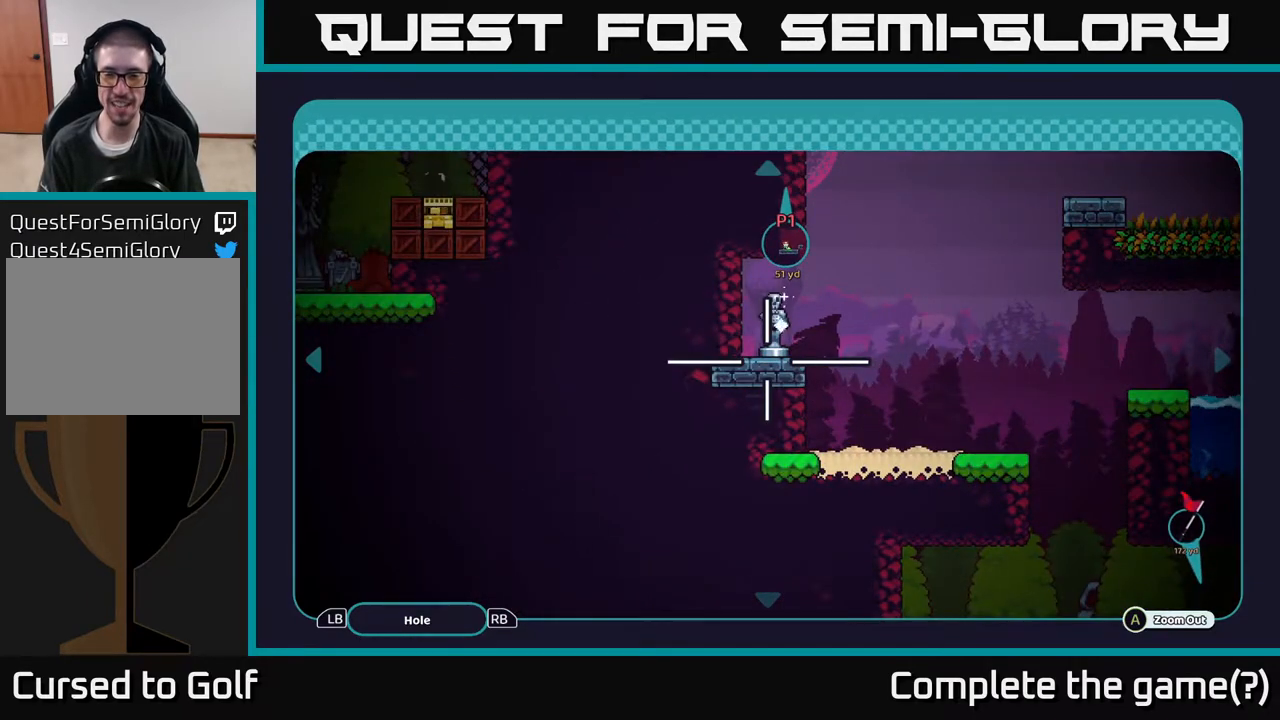
{"buttons": [], "left_stick": "right", "right_stick": "center", "events": [[183, "left_stick", "right"]]}
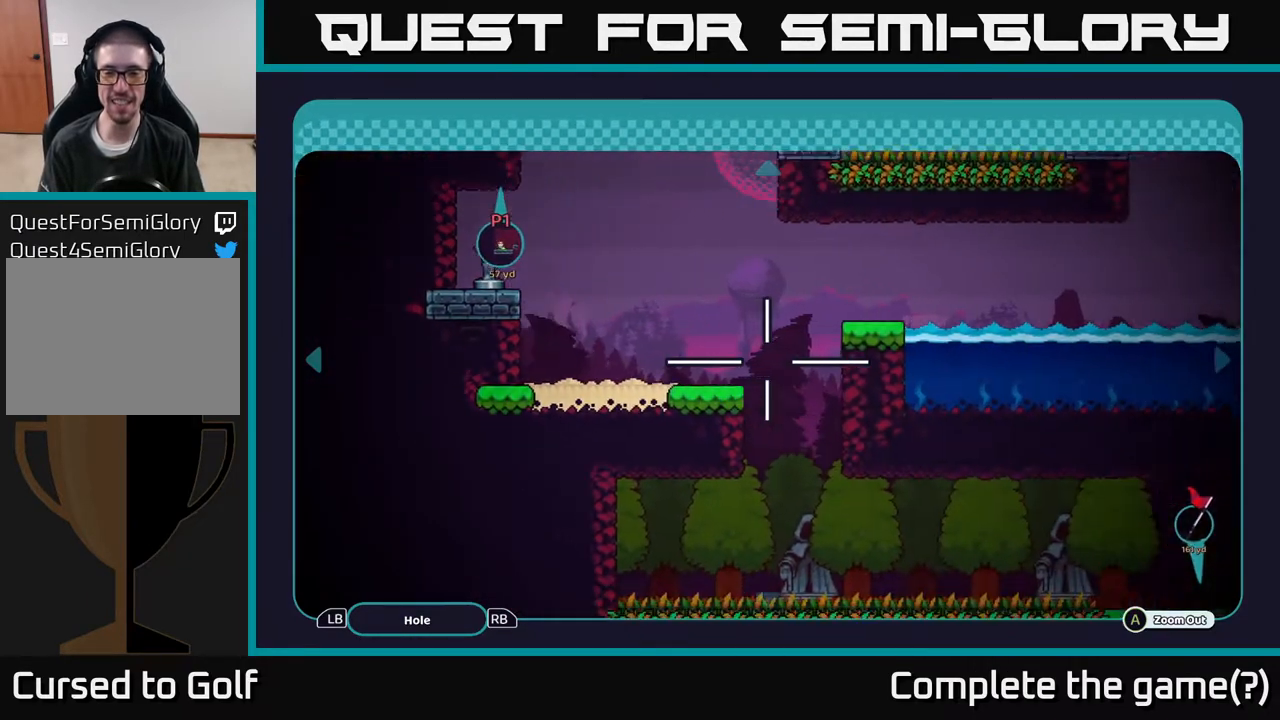
{"buttons": [], "left_stick": "down", "right_stick": "center", "events": [[117, "left_stick", "center"], [400, "left_stick", "down"]]}
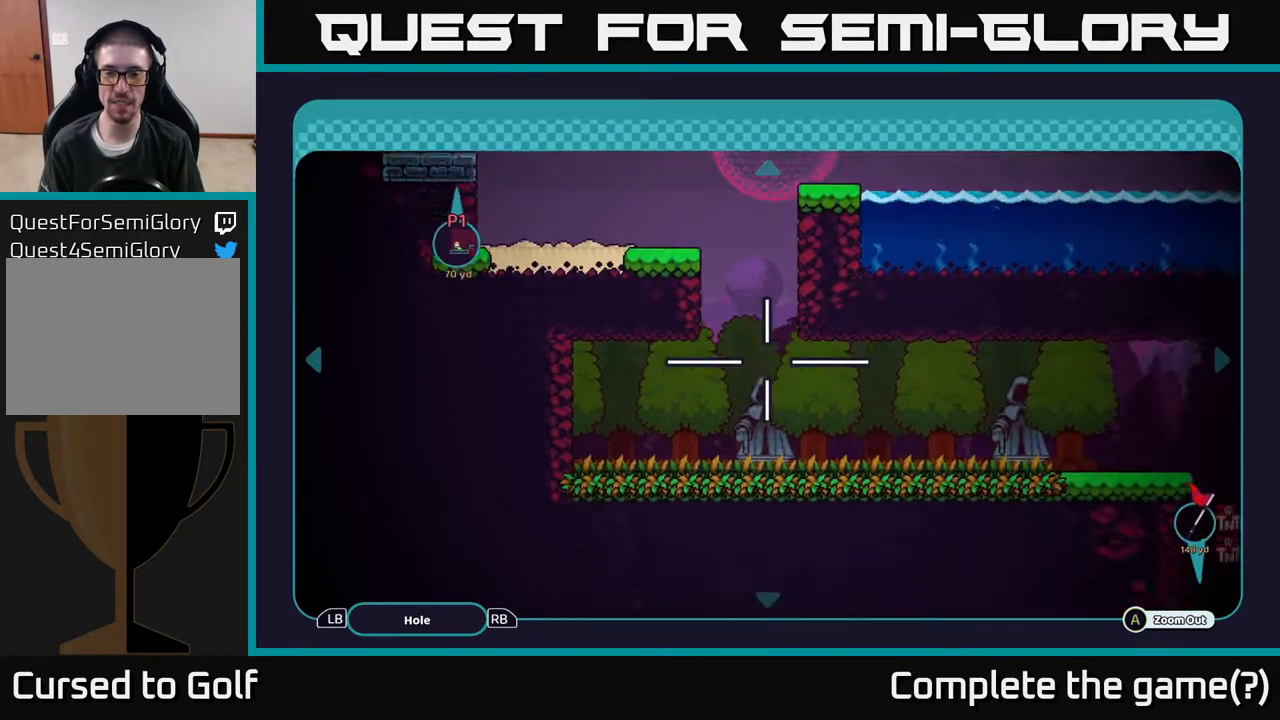
{"buttons": [], "left_stick": "down", "right_stick": "center", "events": [[200, "left_stick", "center"], [400, "left_stick", "down"]]}
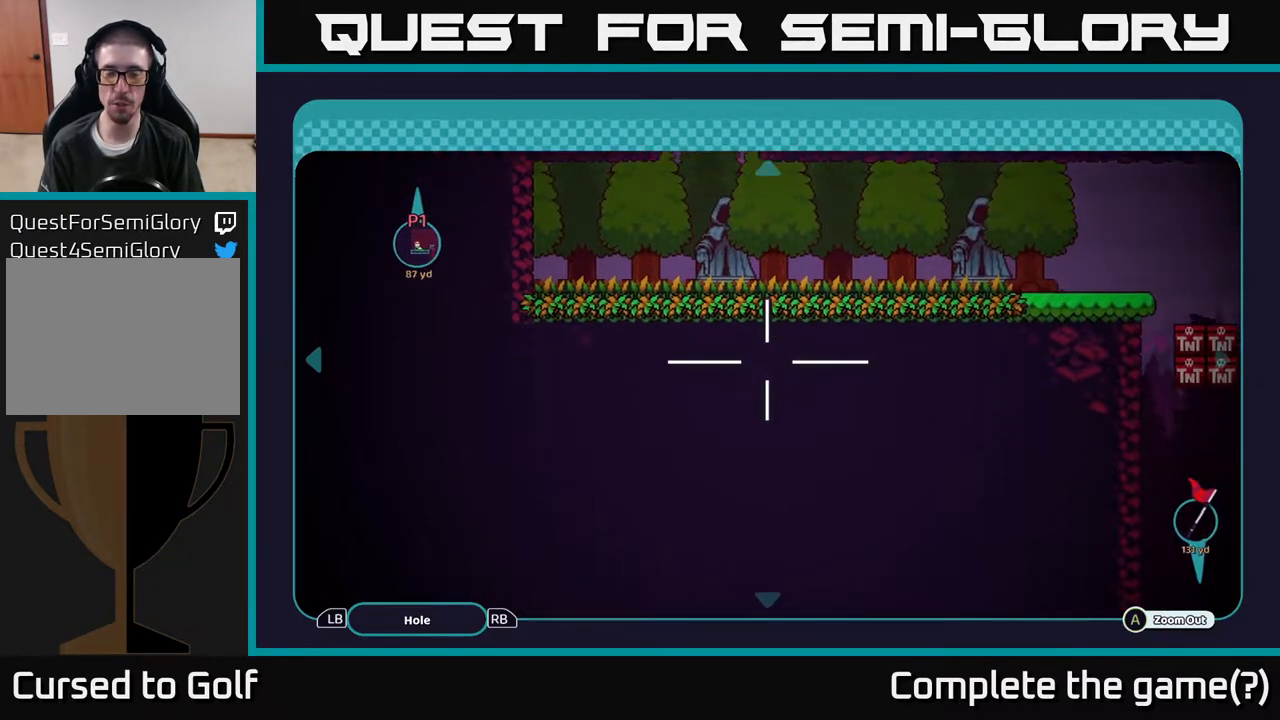
{"buttons": [], "left_stick": "up-right", "right_stick": "center", "events": [[67, "left_stick", "center"], [417, "left_stick", "up-right"]]}
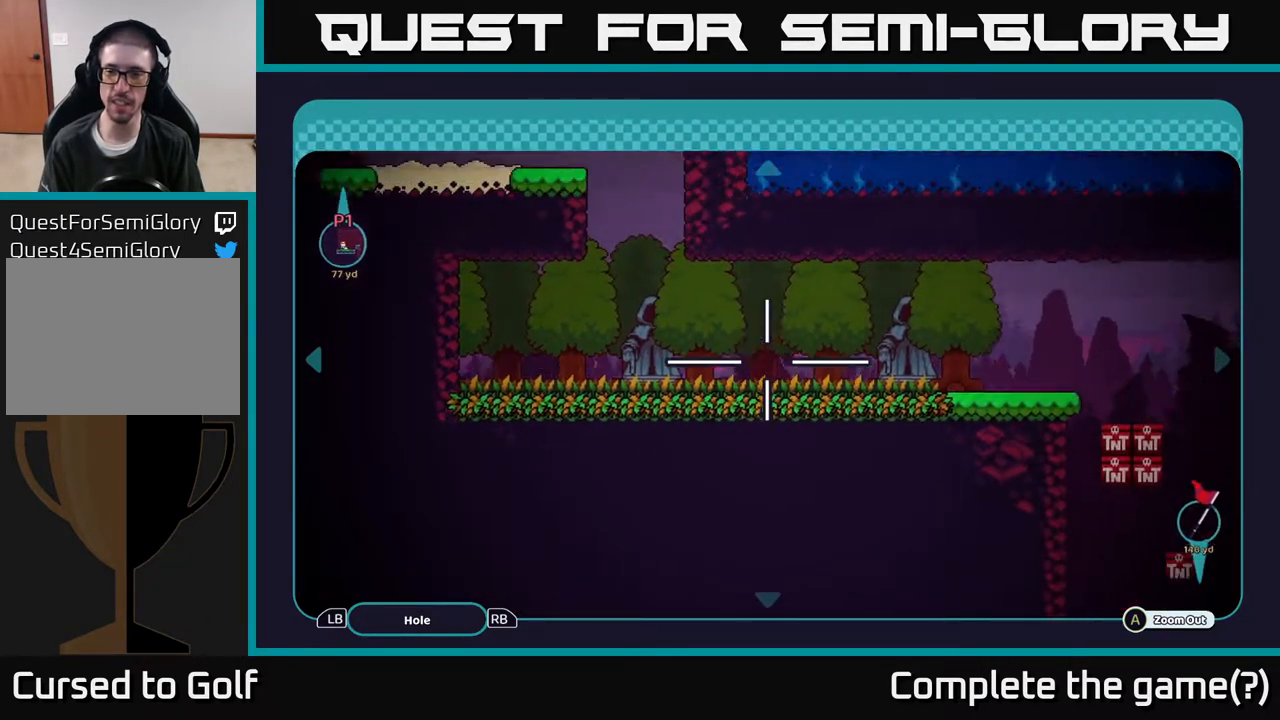
{"buttons": [], "left_stick": "down-right", "right_stick": "center", "events": [[183, "left_stick", "right"], [467, "left_stick", "down-right"]]}
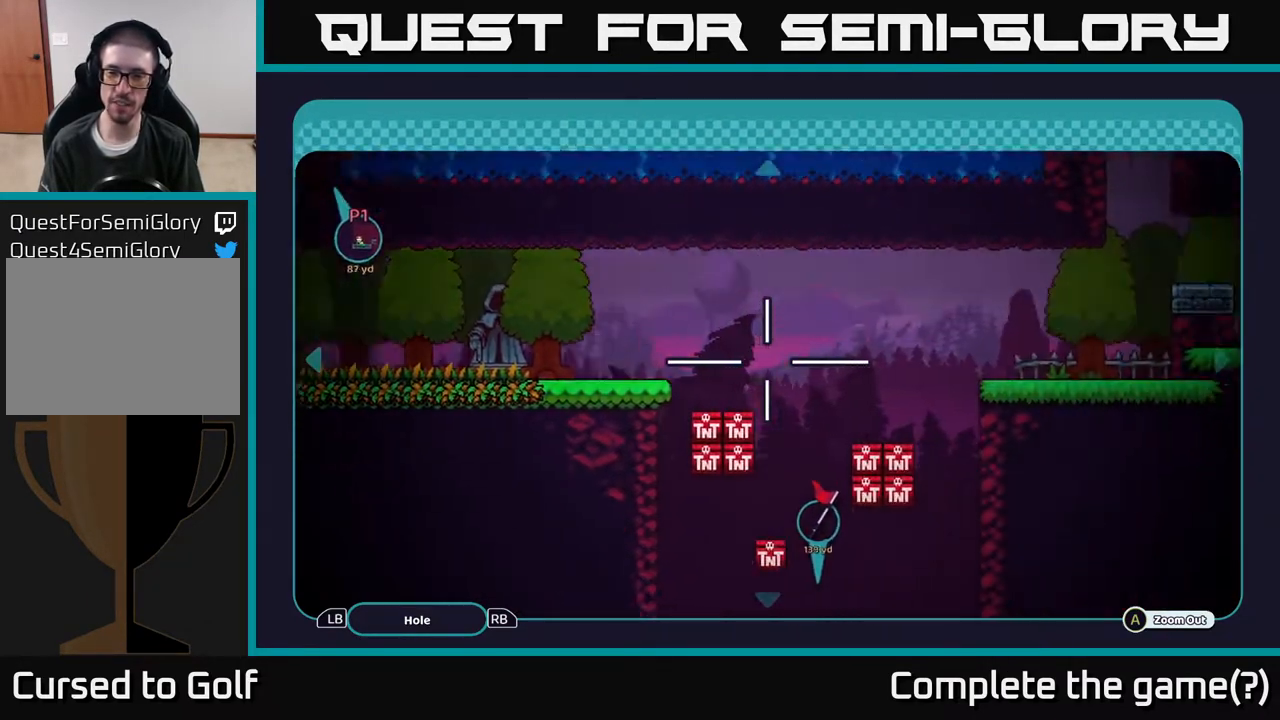
{"buttons": [], "left_stick": "down", "right_stick": "center", "events": [[117, "left_stick", "down"]]}
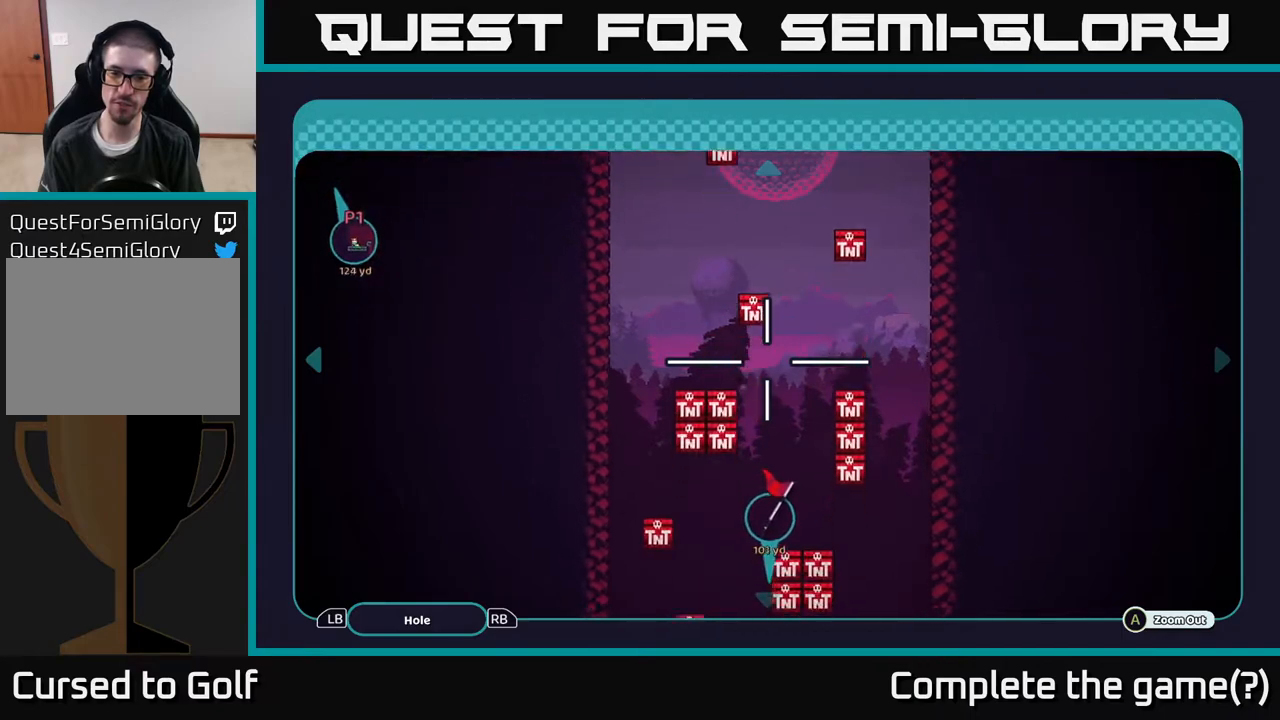
{"buttons": [], "left_stick": "down", "right_stick": "center", "events": [[367, "left_stick", "down-right"], [483, "left_stick", "down"]]}
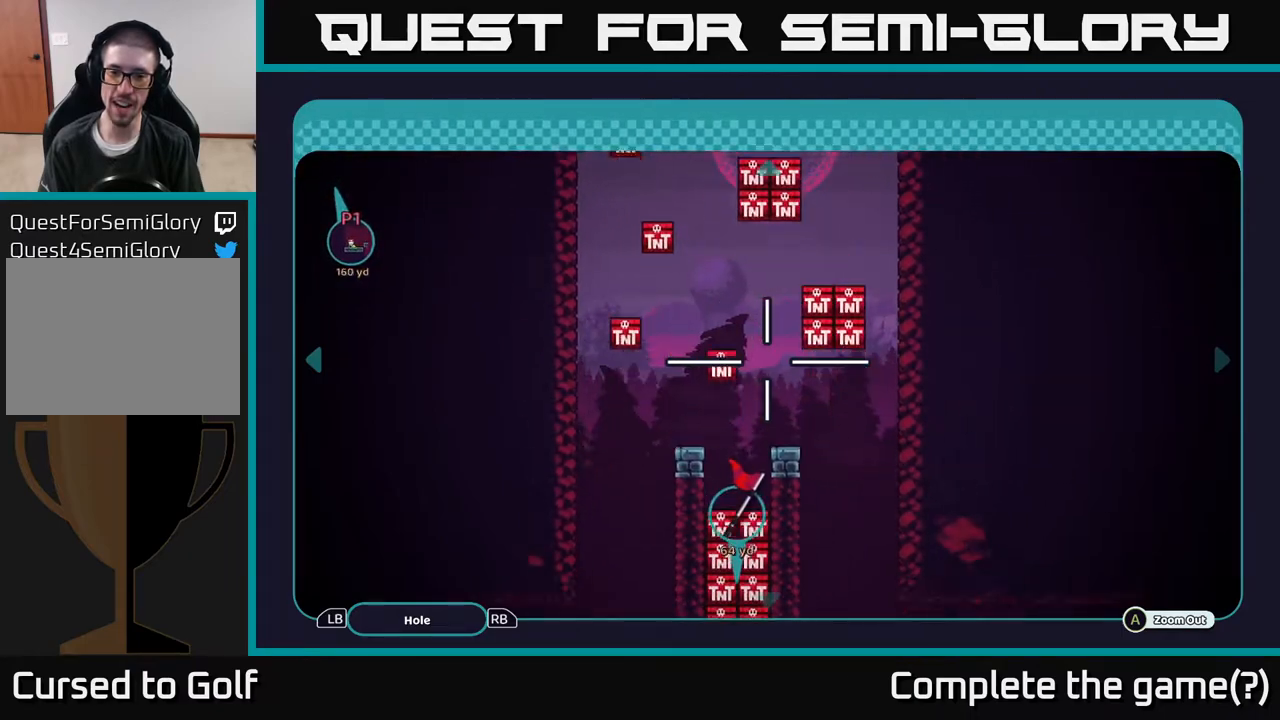
{"buttons": [], "left_stick": "down", "right_stick": "center", "events": []}
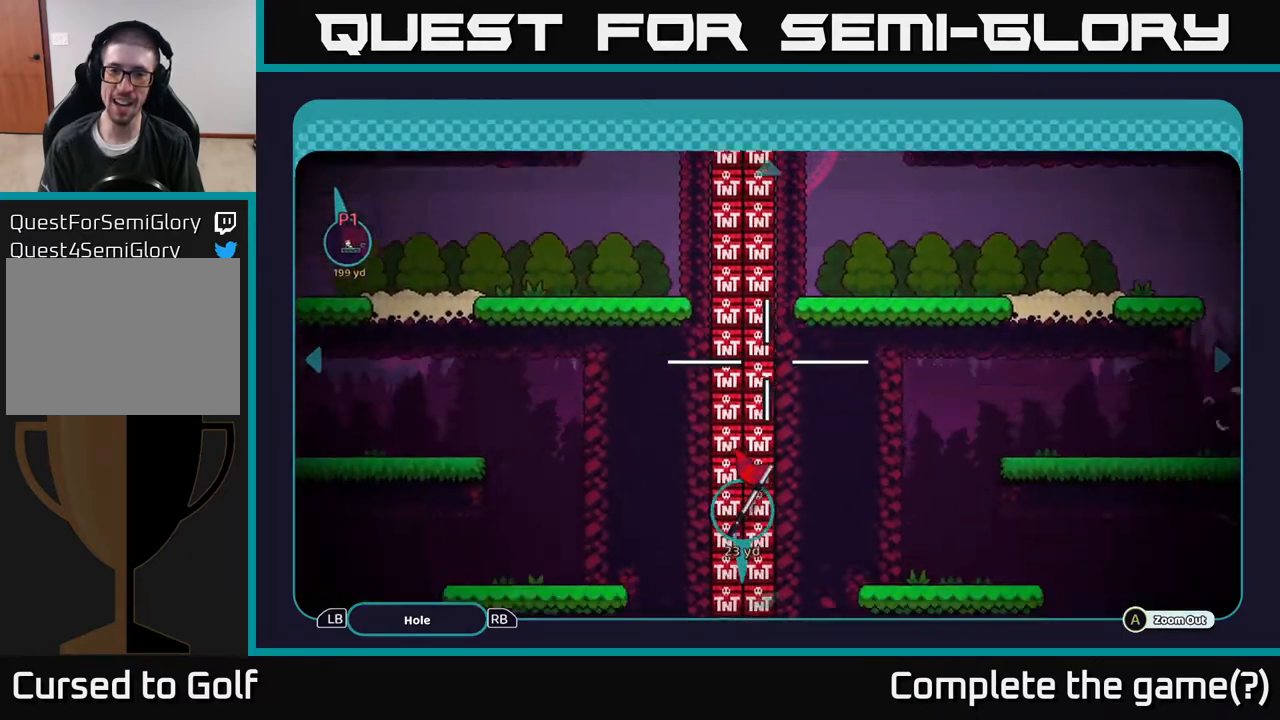
{"buttons": [], "left_stick": "down", "right_stick": "center", "events": []}
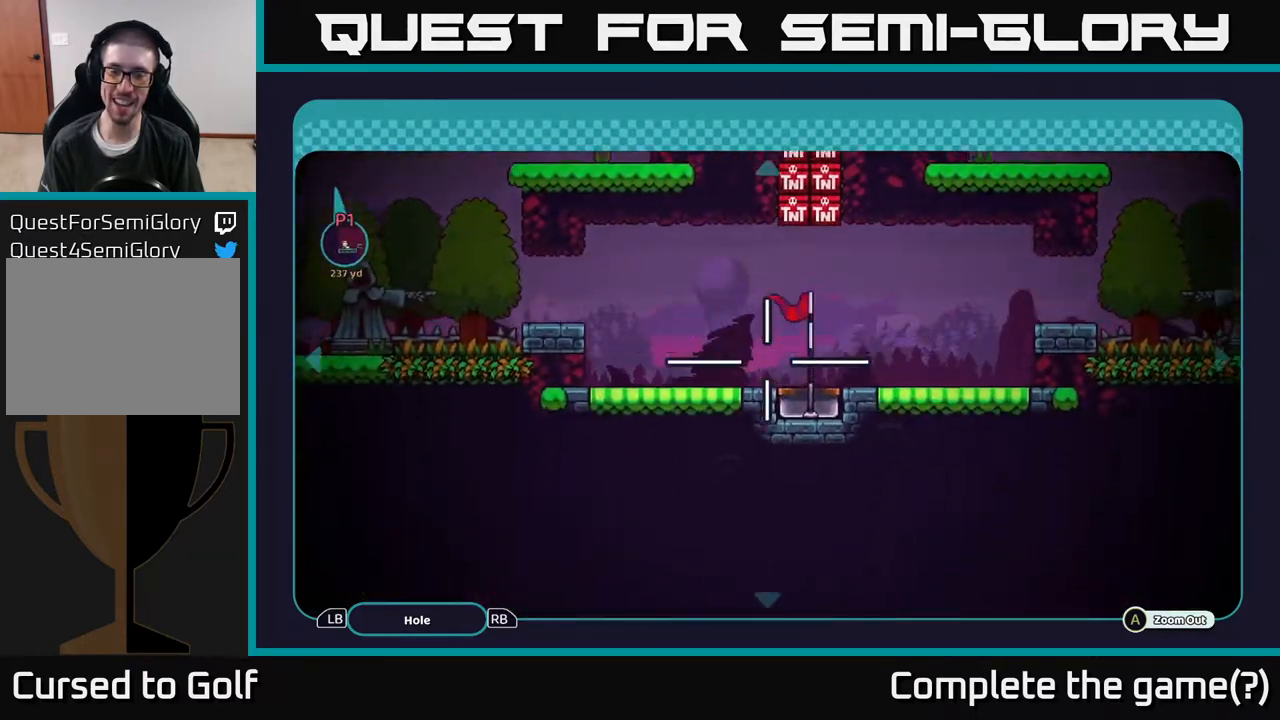
{"buttons": [], "left_stick": "up", "right_stick": "center", "events": [[317, "left_stick", "up"]]}
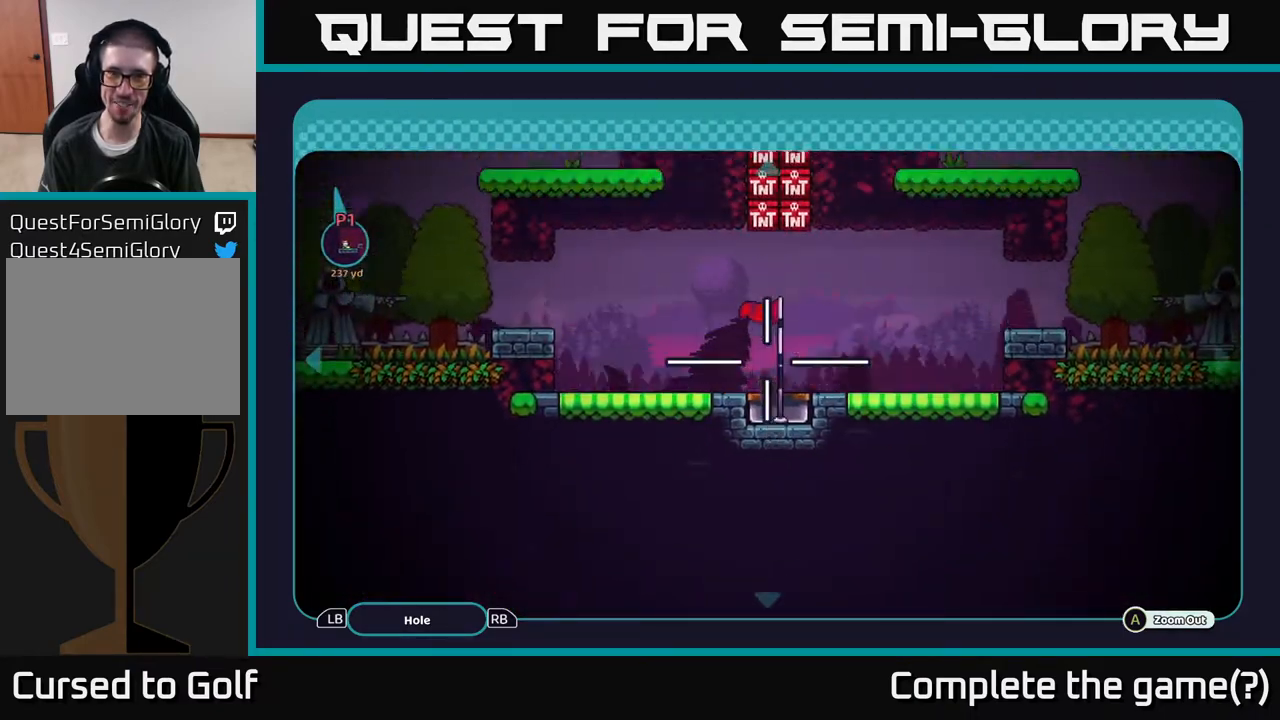
{"buttons": [], "left_stick": "center", "right_stick": "center", "events": [[400, "left_stick", "center"]]}
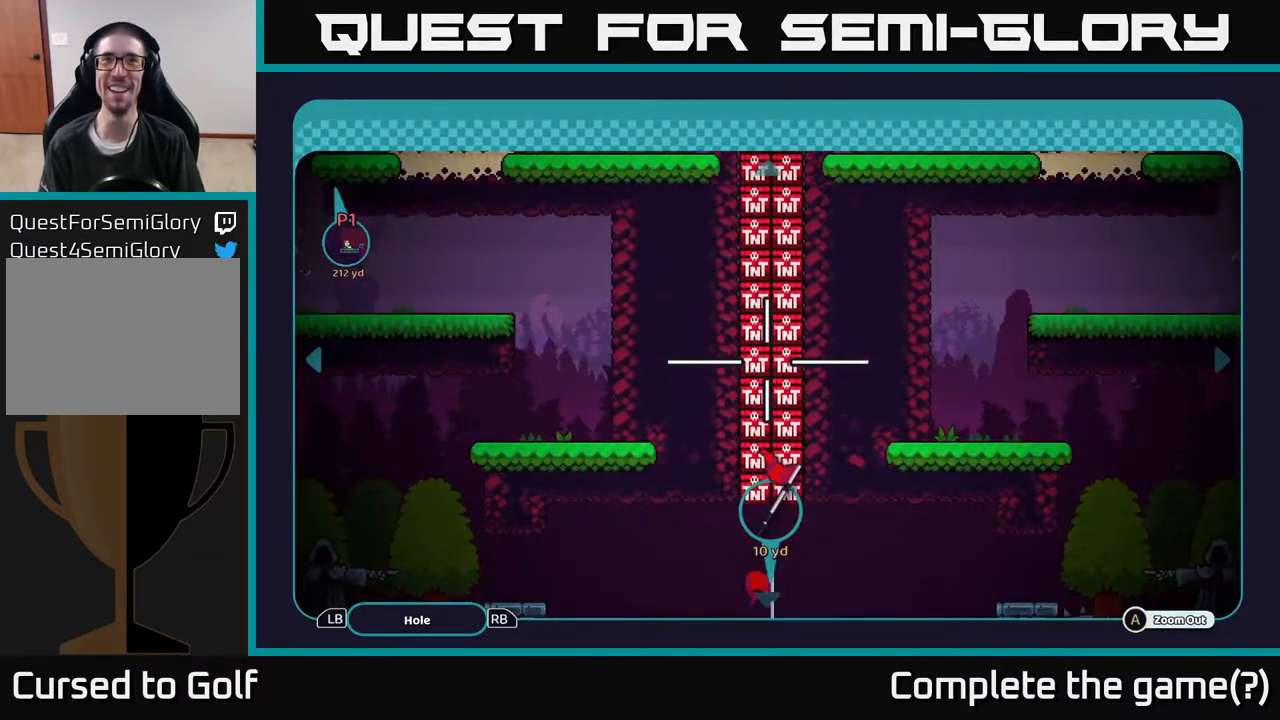
{"buttons": [], "left_stick": "center", "right_stick": "center", "events": []}
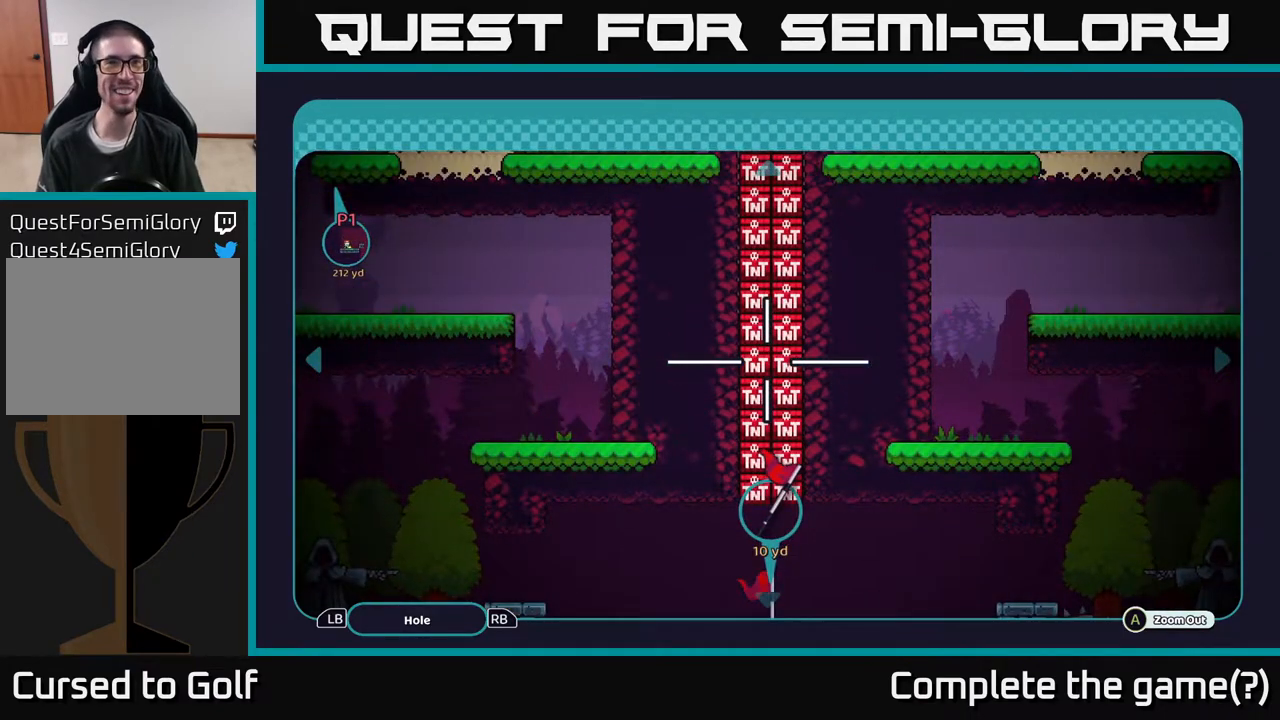
{"buttons": [], "left_stick": "center", "right_stick": "center", "events": []}
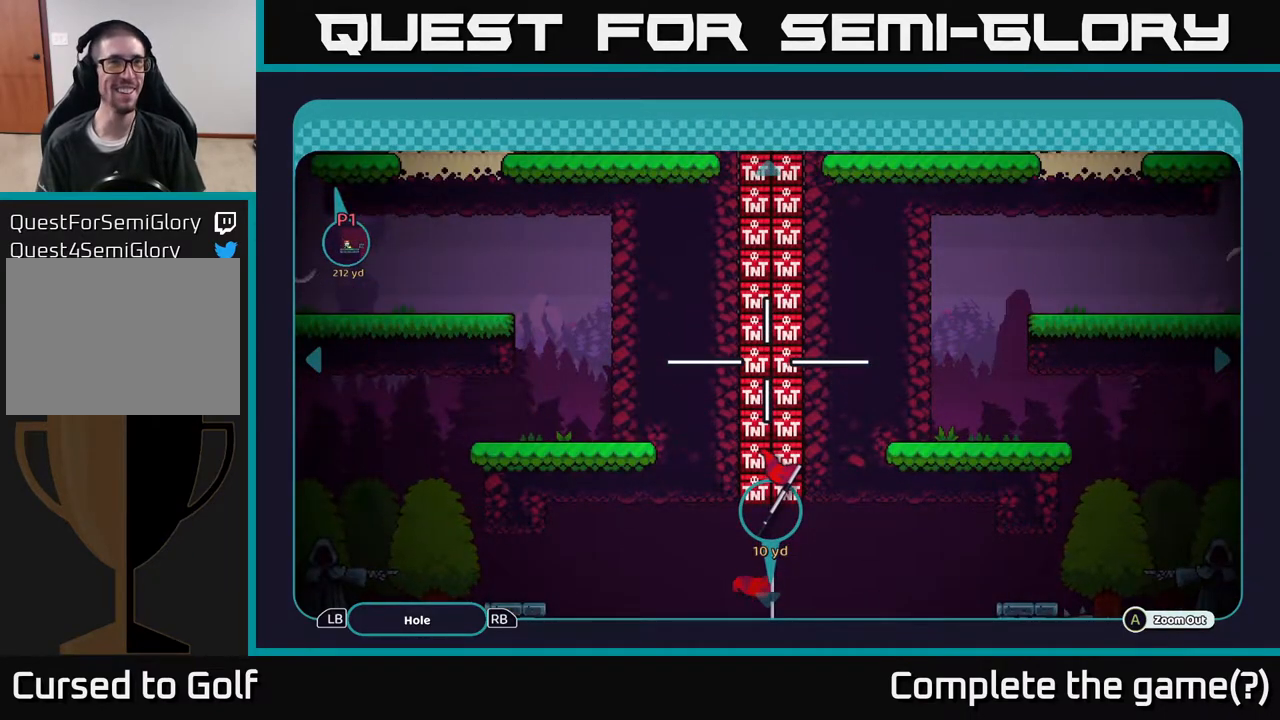
{"buttons": [], "left_stick": "center", "right_stick": "center", "events": [[233, "B", "down"], [300, "B", "up"]]}
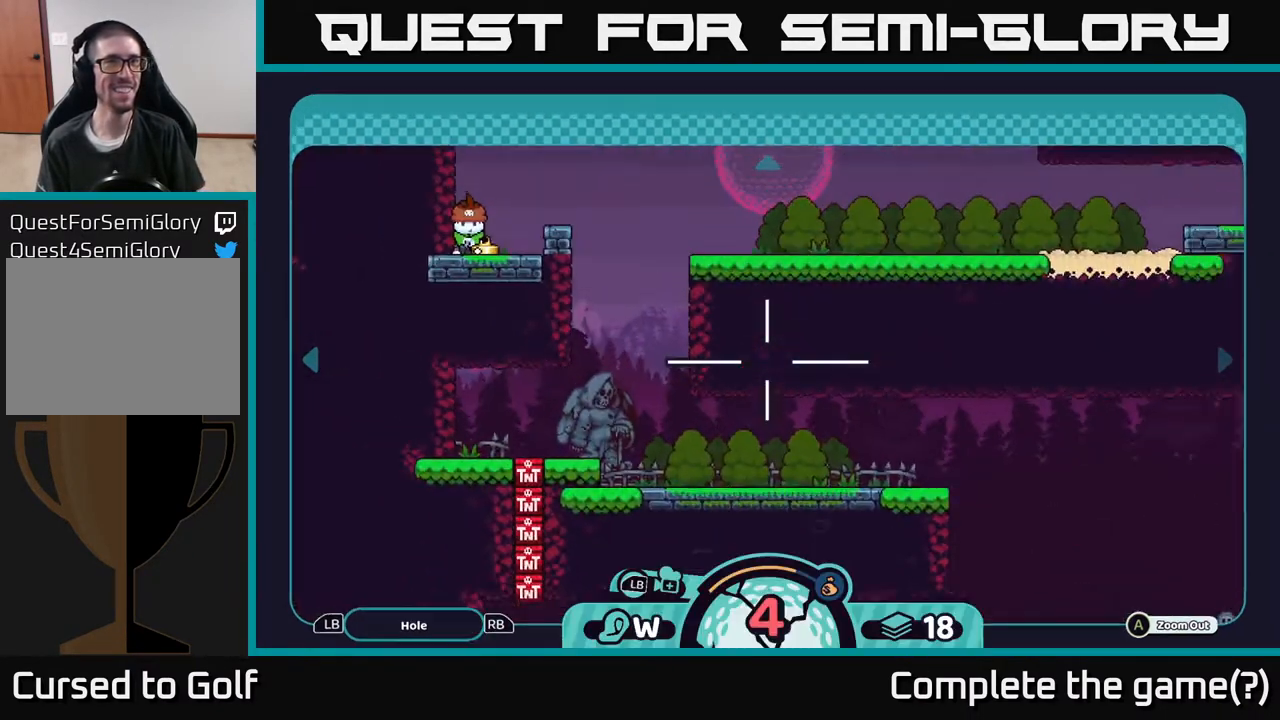
{"buttons": [], "left_stick": "center", "right_stick": "center", "events": []}